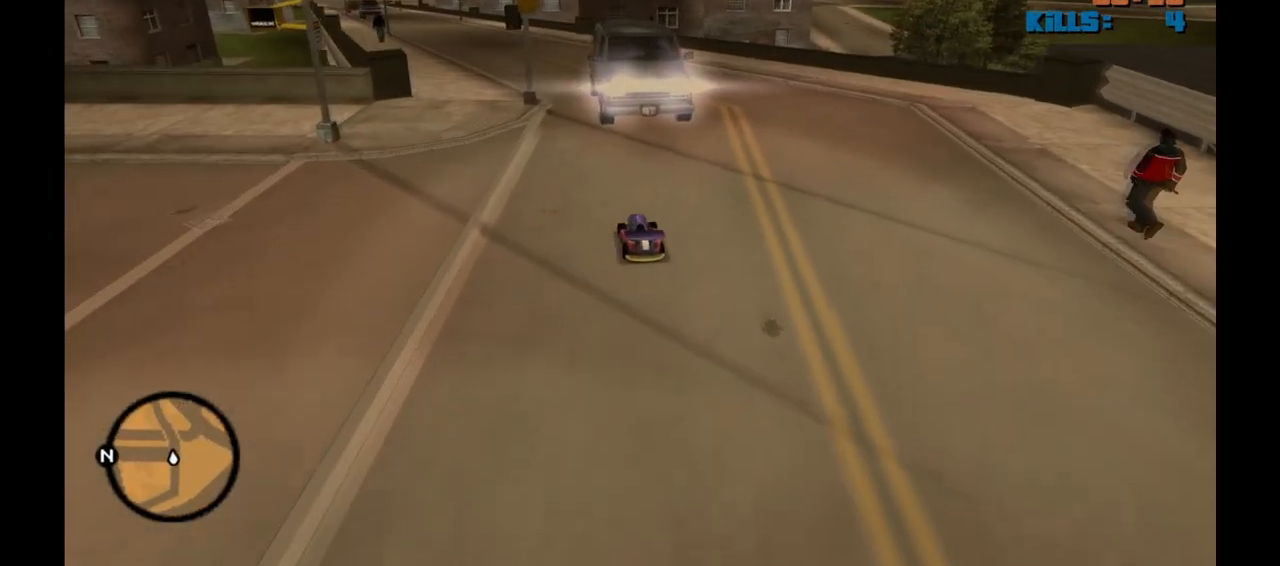
Gameplay with keyboard and mouse; each line is a JSON object with the keys and mouse buttons held at the frame after it. "events" lists presses ("down") and releases ("up") of "1", "2", "3", "4", "5", "a", "alt", "c", "caps_lock", "ctrl", "d", "down", "e", "f", "g", "left", "n", "q", "r", "return", "right", "s", "shift", "space", "t", "tab", "up", "v", "w", "x", "y", "z" and "mouse_wheel" between this image and that frame as [ms after this image, input, new state], when the widget could be followed in between. "mouse_wheel" = the "wheel" button of the "mouse" list. No other keys are recorded. "wheel" means that the mouse wheel is clicked or scrolled. Not read: mouse_move.
{"keys": [], "mouse": [], "events": [[250, "d", "down"], [333, "d", "up"]]}
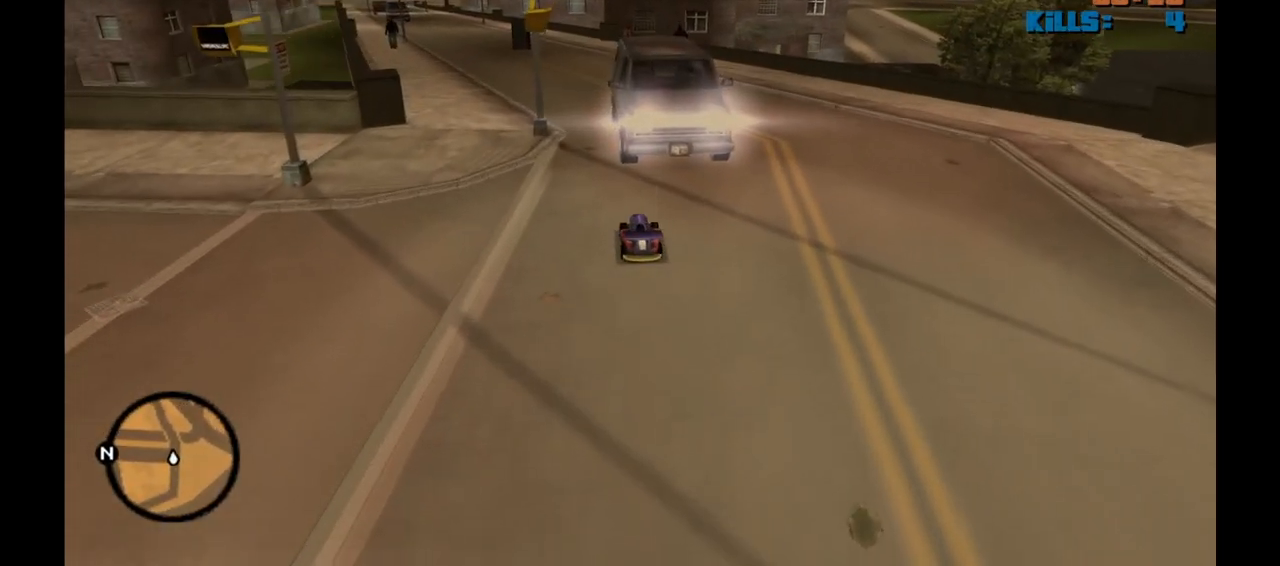
{"keys": [], "mouse": [], "events": [[117, "w", "down"], [400, "w", "up"]]}
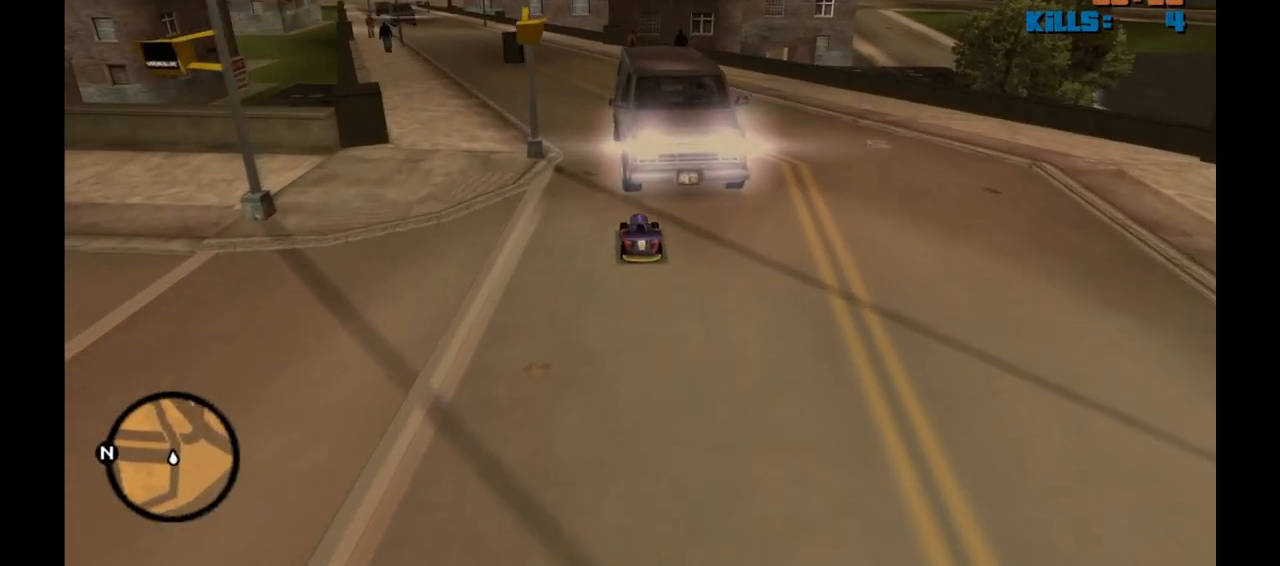
{"keys": ["w"], "mouse": [], "events": [[417, "w", "down"]]}
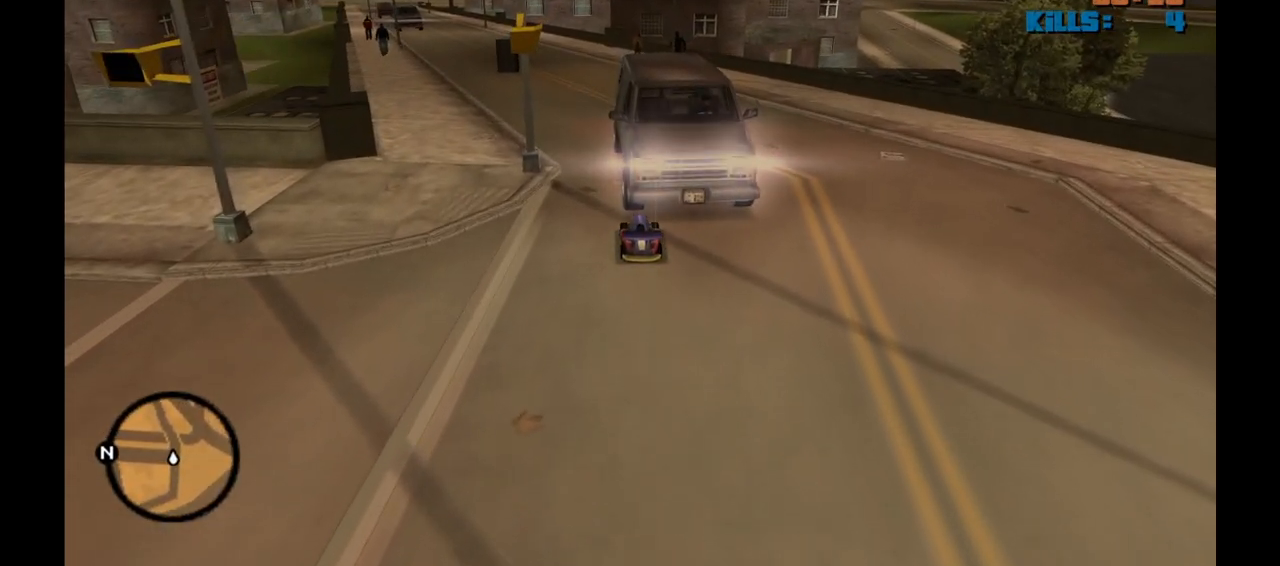
{"keys": ["w"], "mouse": [], "events": [[100, "w", "up"], [483, "w", "down"]]}
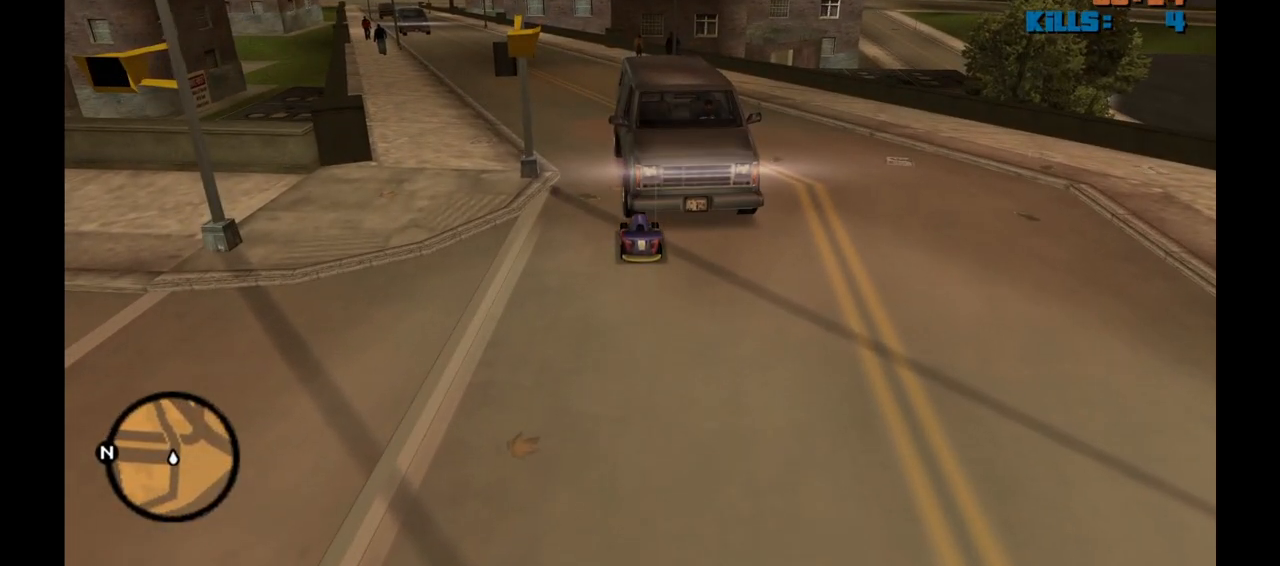
{"keys": ["w"], "mouse": [], "events": [[117, "w", "up"], [400, "w", "down"]]}
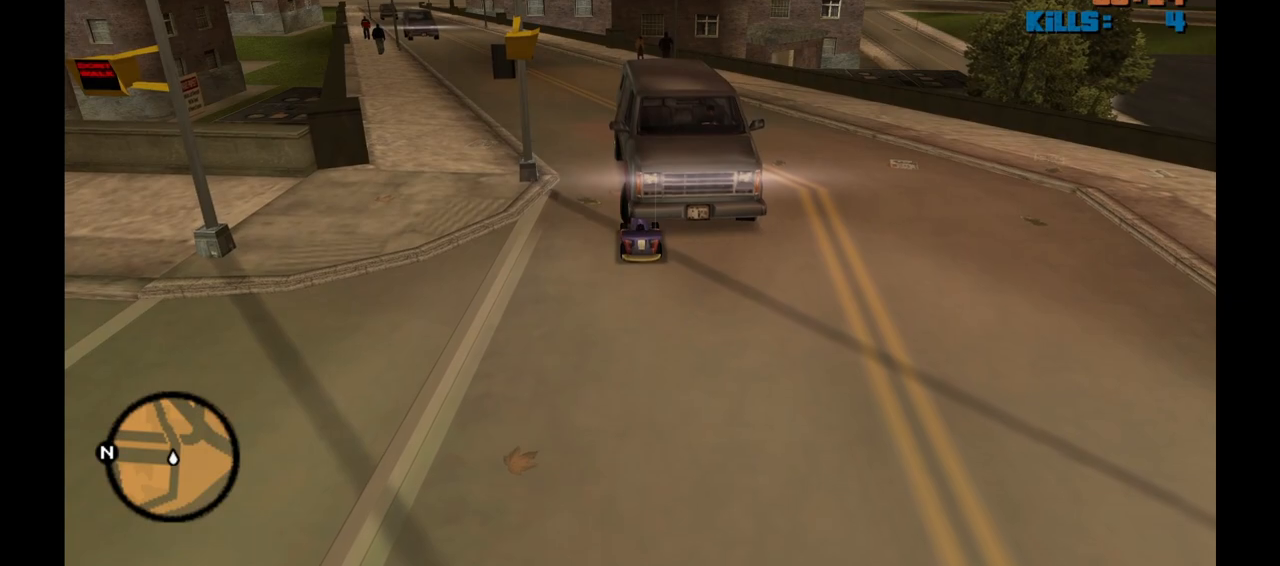
{"keys": [], "mouse": [], "events": [[50, "w", "up"]]}
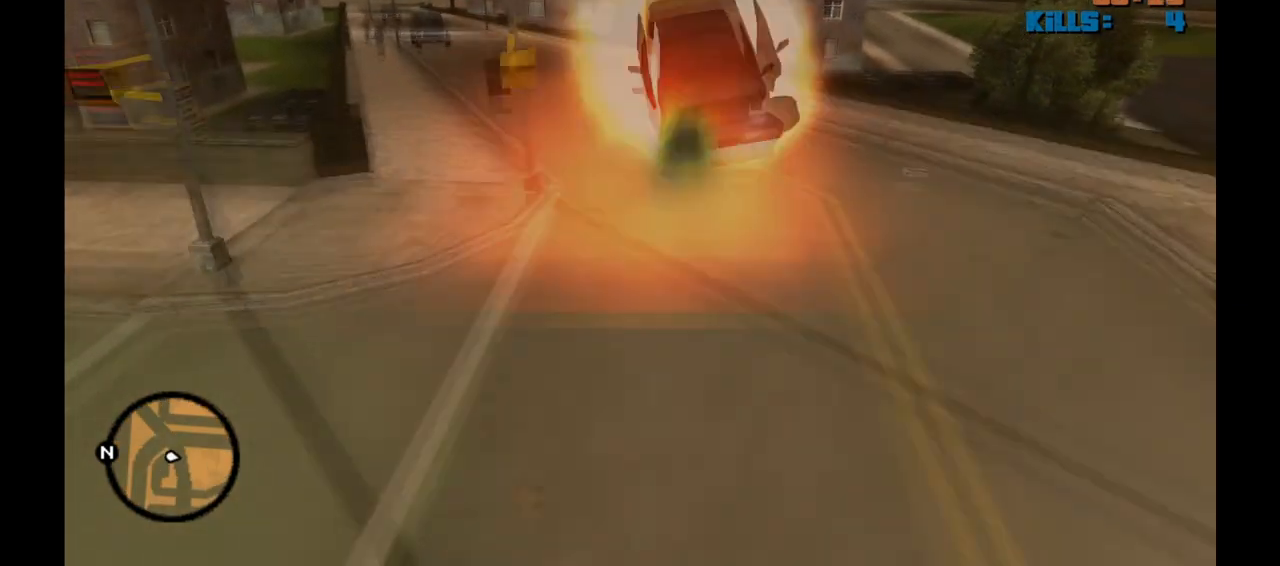
{"keys": [], "mouse": [], "events": []}
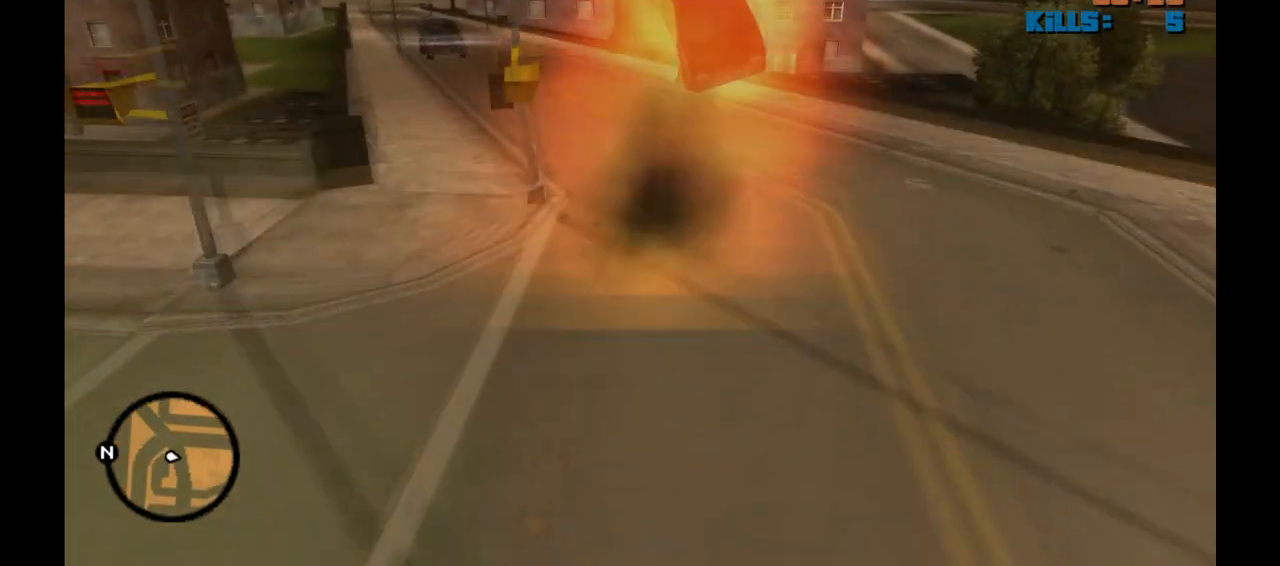
{"keys": [], "mouse": [], "events": []}
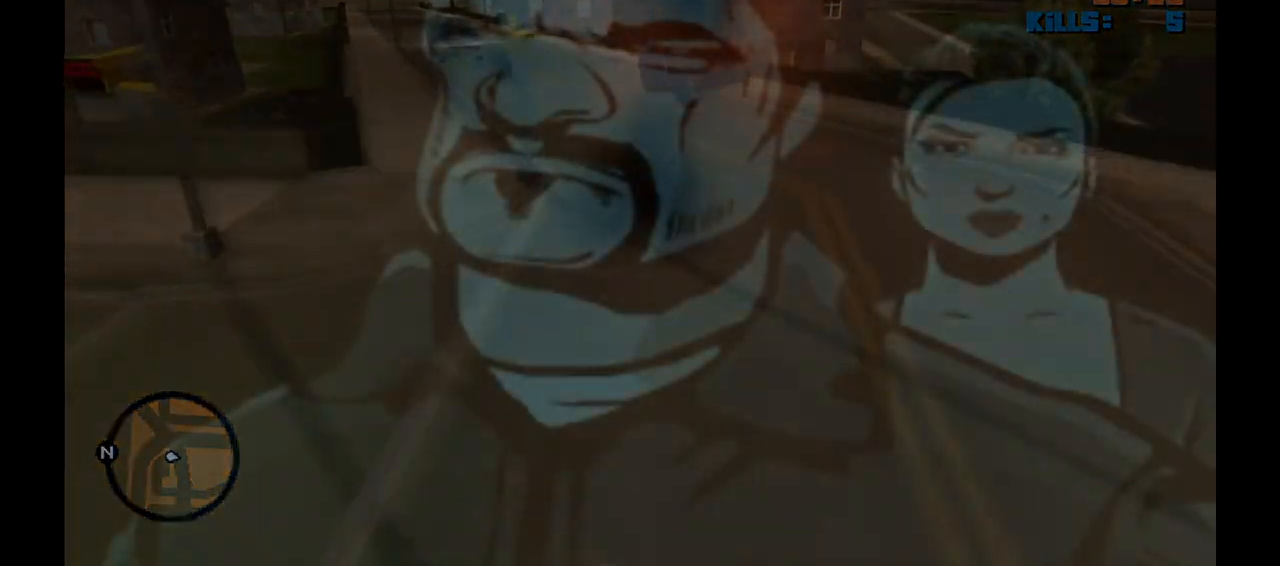
{"keys": [], "mouse": [], "events": []}
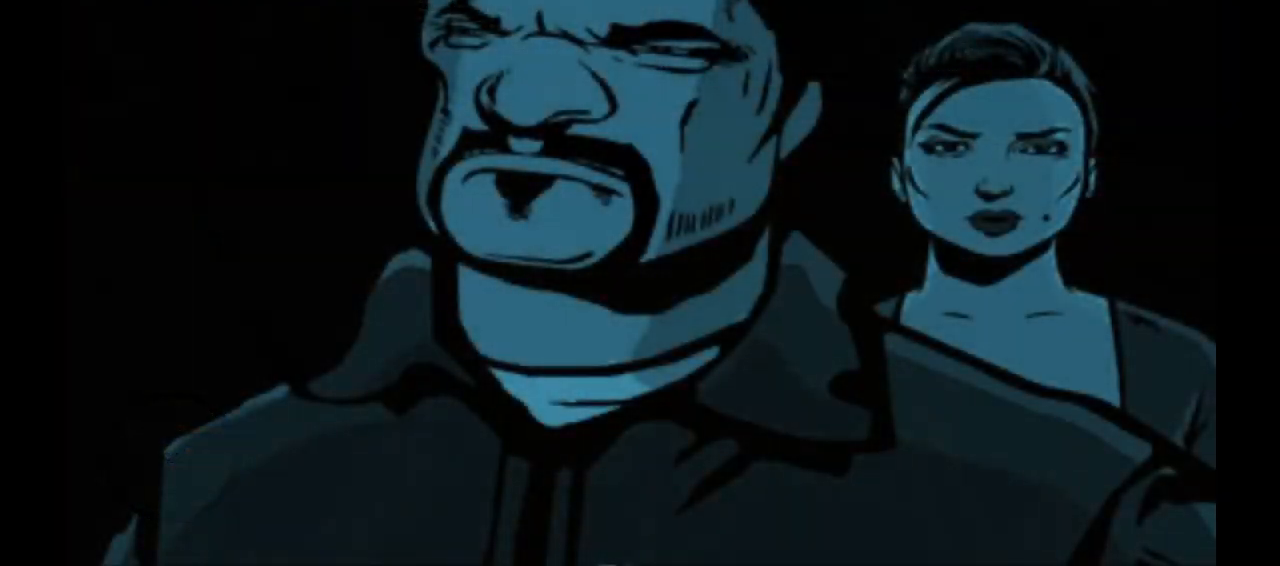
{"keys": [], "mouse": [], "events": []}
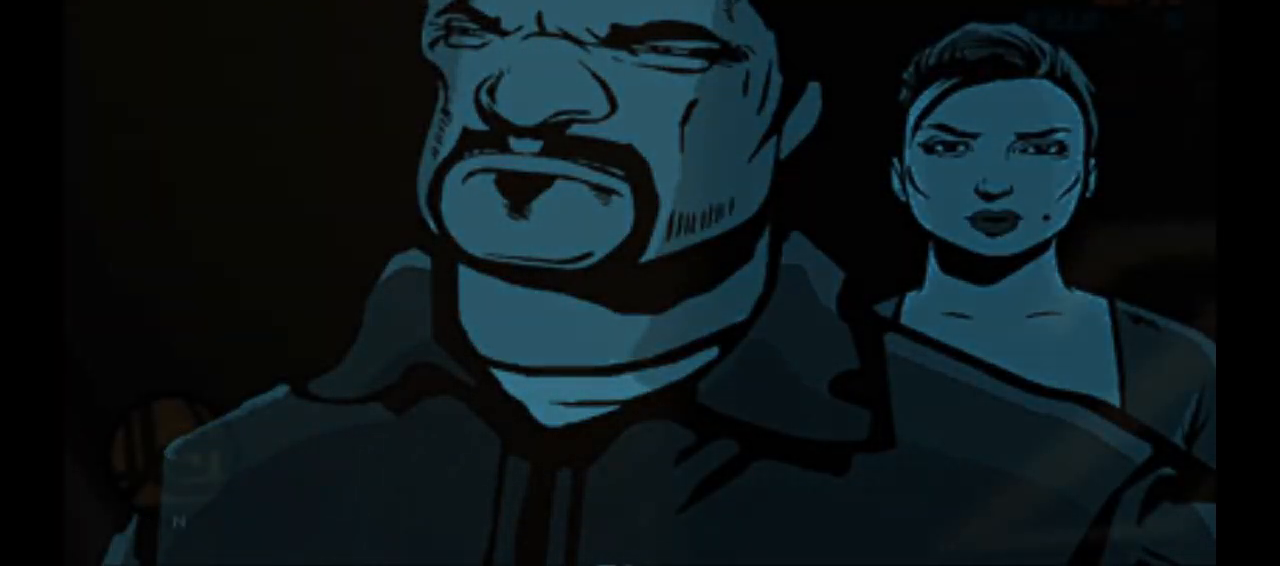
{"keys": [], "mouse": [], "events": []}
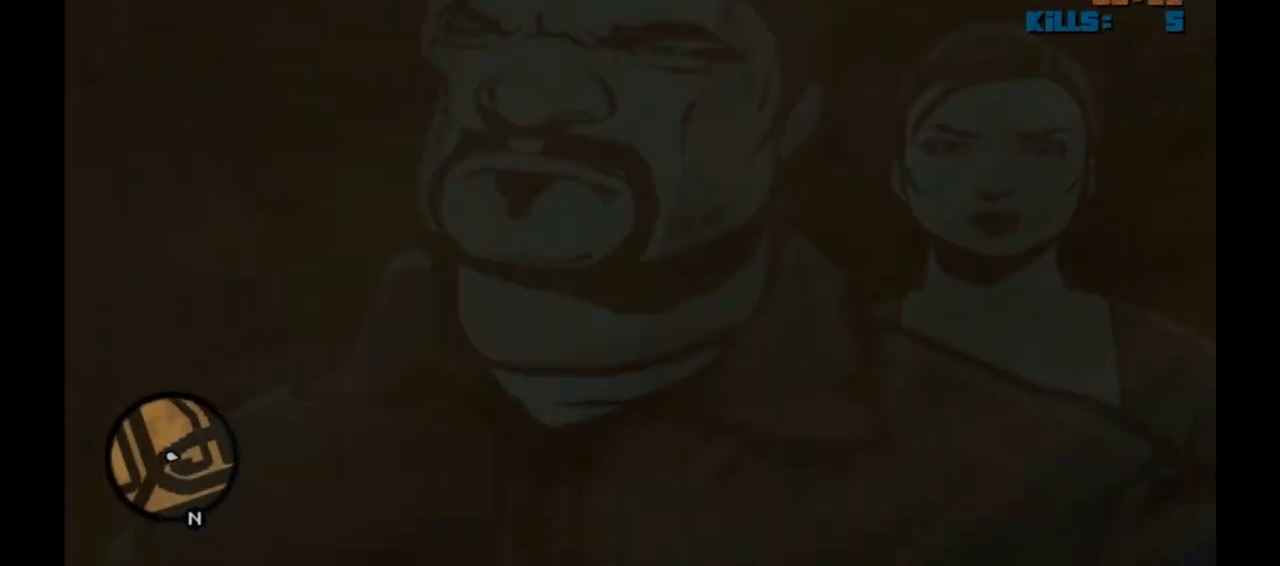
{"keys": ["w"], "mouse": [], "events": [[233, "a", "down"], [233, "w", "down"], [367, "a", "up"]]}
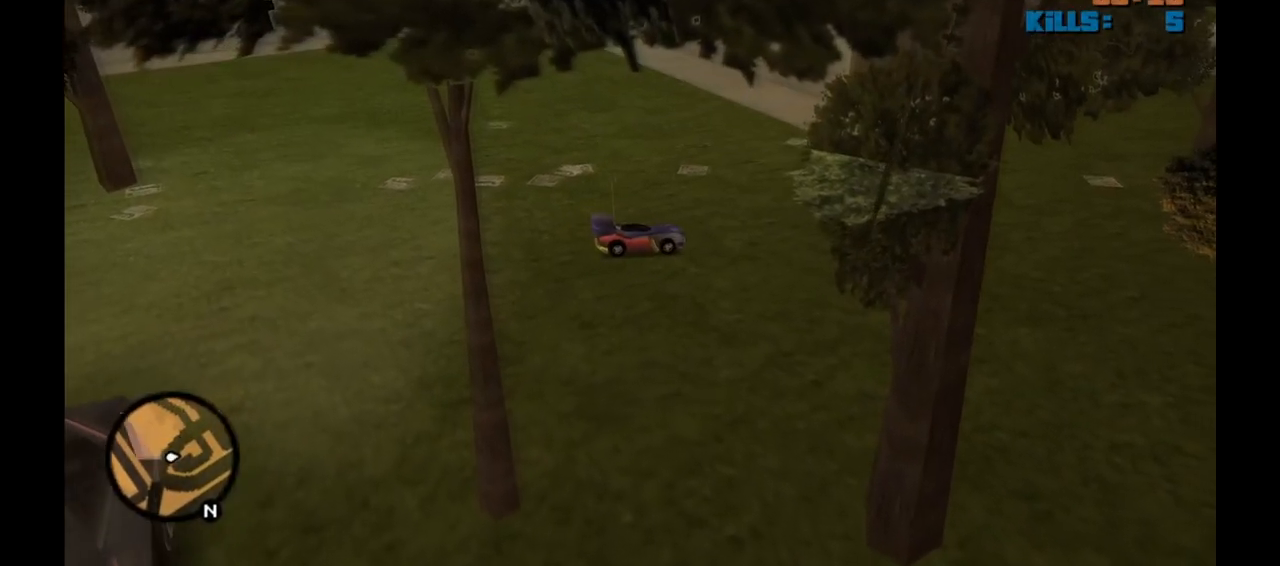
{"keys": ["w"], "mouse": [], "events": [[167, "a", "down"], [250, "a", "up"]]}
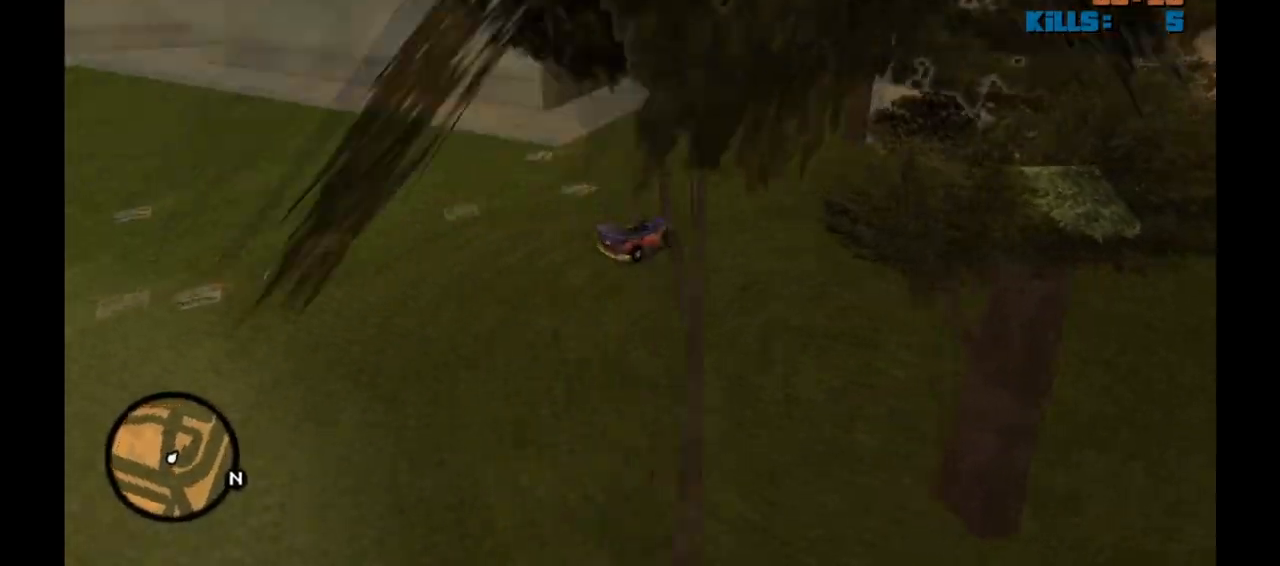
{"keys": ["a", "w"], "mouse": [], "events": [[33, "a", "down"], [133, "a", "up"], [500, "a", "down"]]}
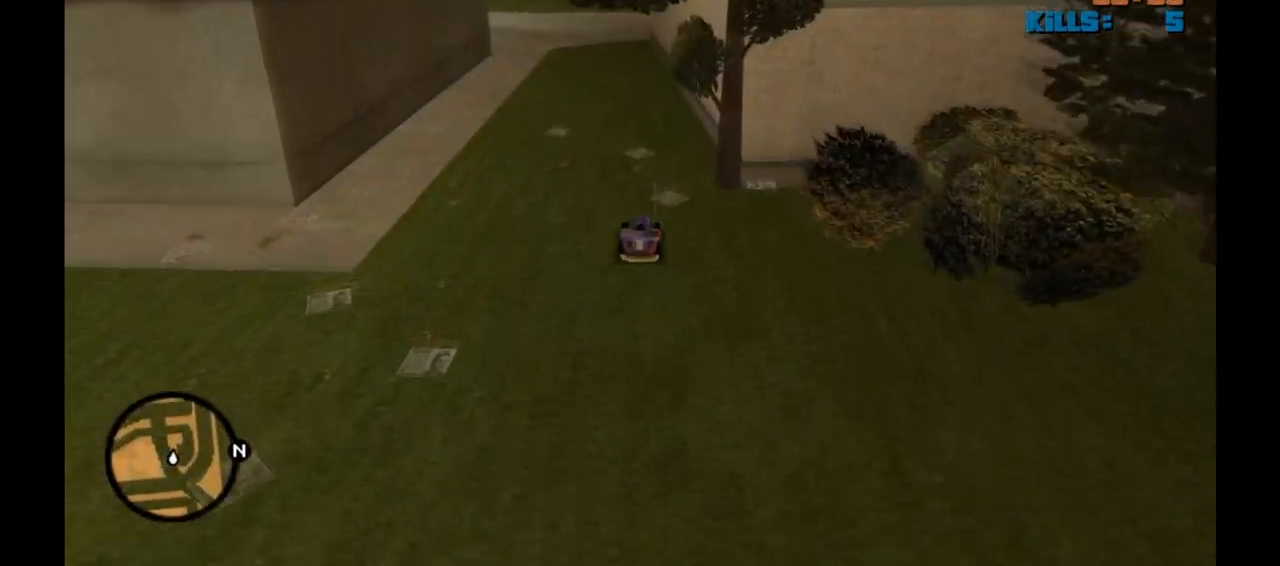
{"keys": ["w"], "mouse": [], "events": [[83, "a", "up"]]}
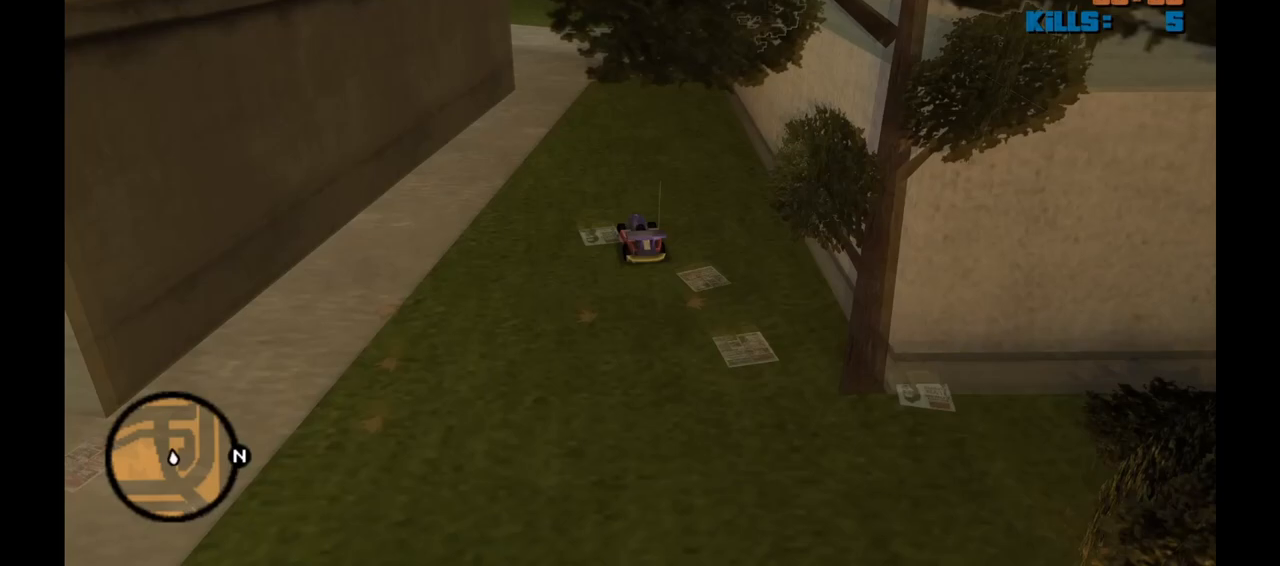
{"keys": ["w"], "mouse": [], "events": []}
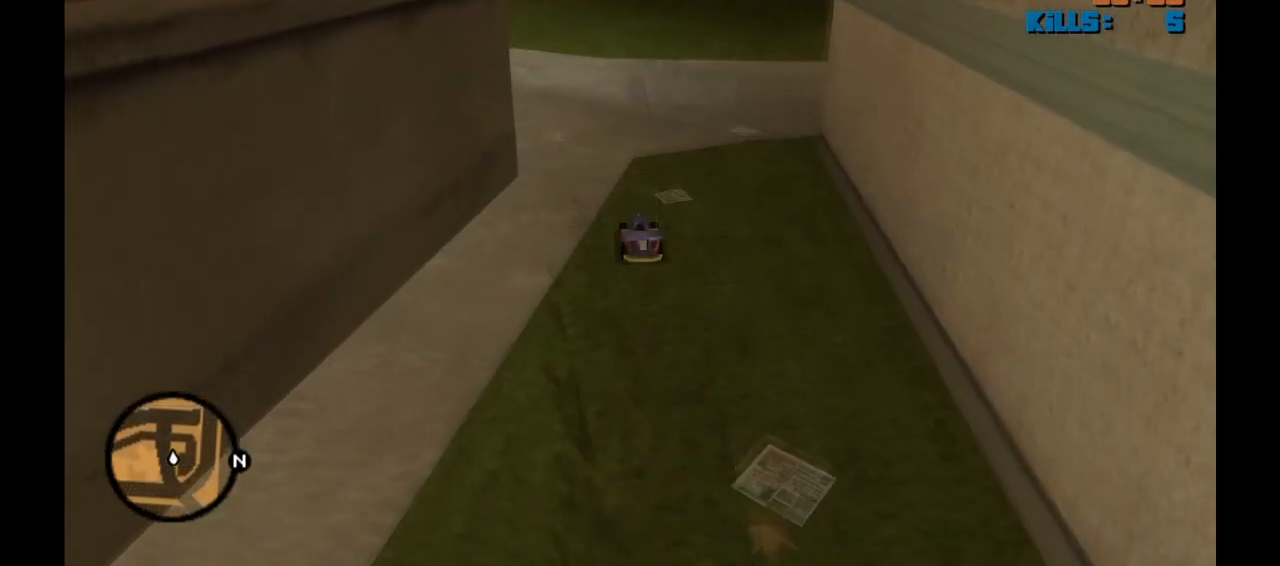
{"keys": ["d"], "mouse": [], "events": [[33, "d", "down"], [167, "d", "up"], [217, "w", "up"], [450, "d", "down"]]}
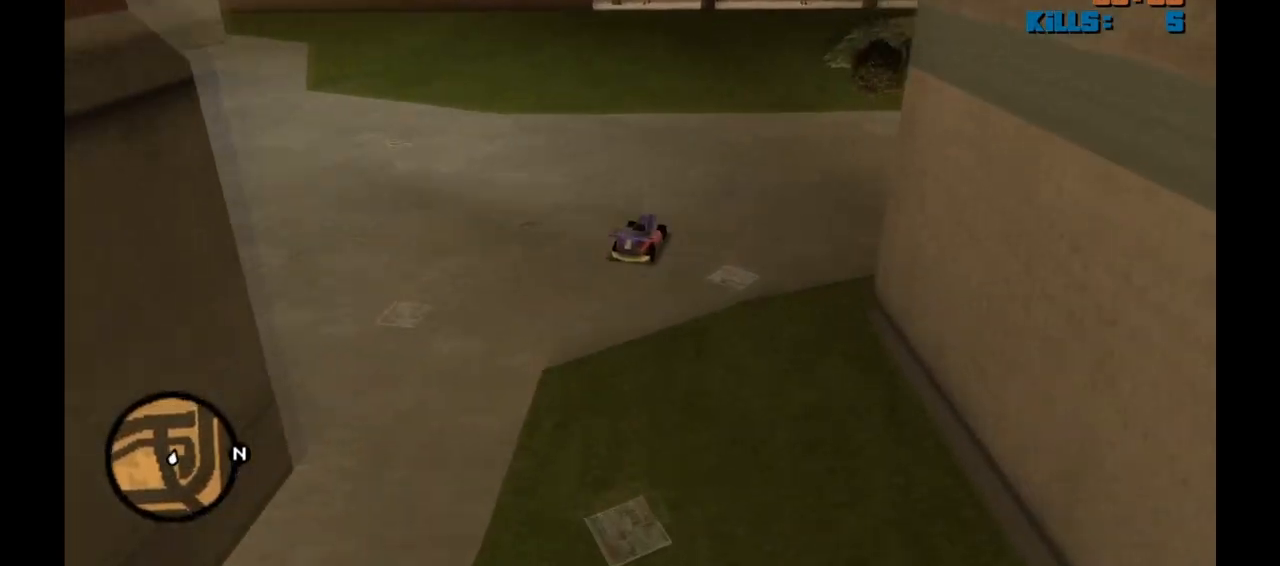
{"keys": ["d", "w"], "mouse": [], "events": [[183, "w", "down"]]}
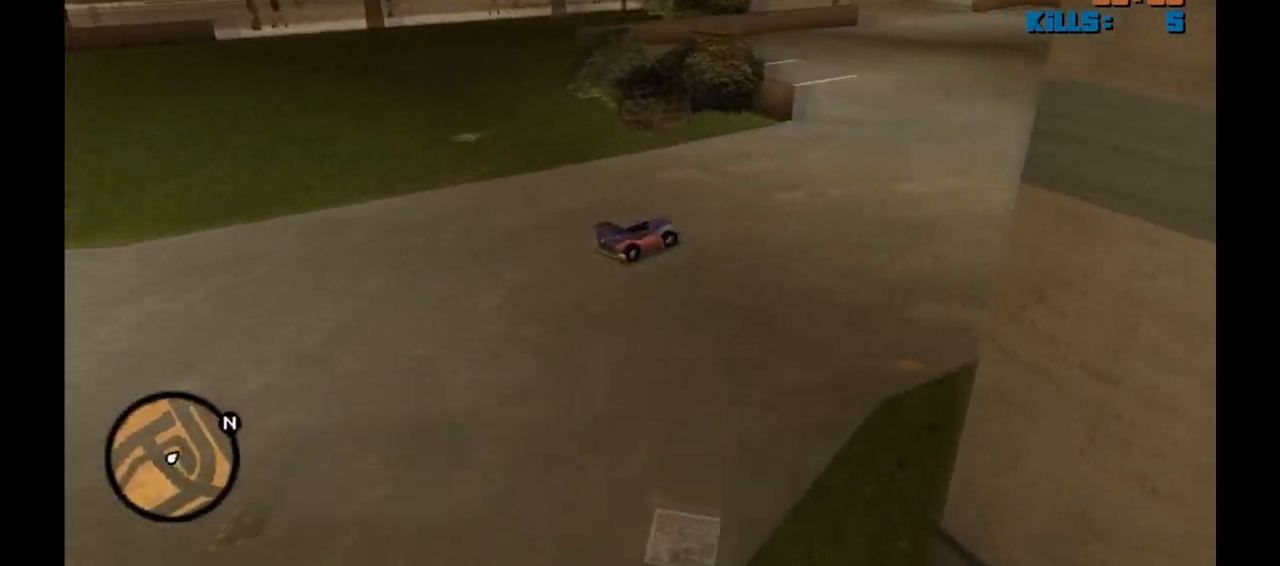
{"keys": ["w"], "mouse": [], "events": [[17, "d", "up"], [333, "a", "down"], [433, "a", "up"]]}
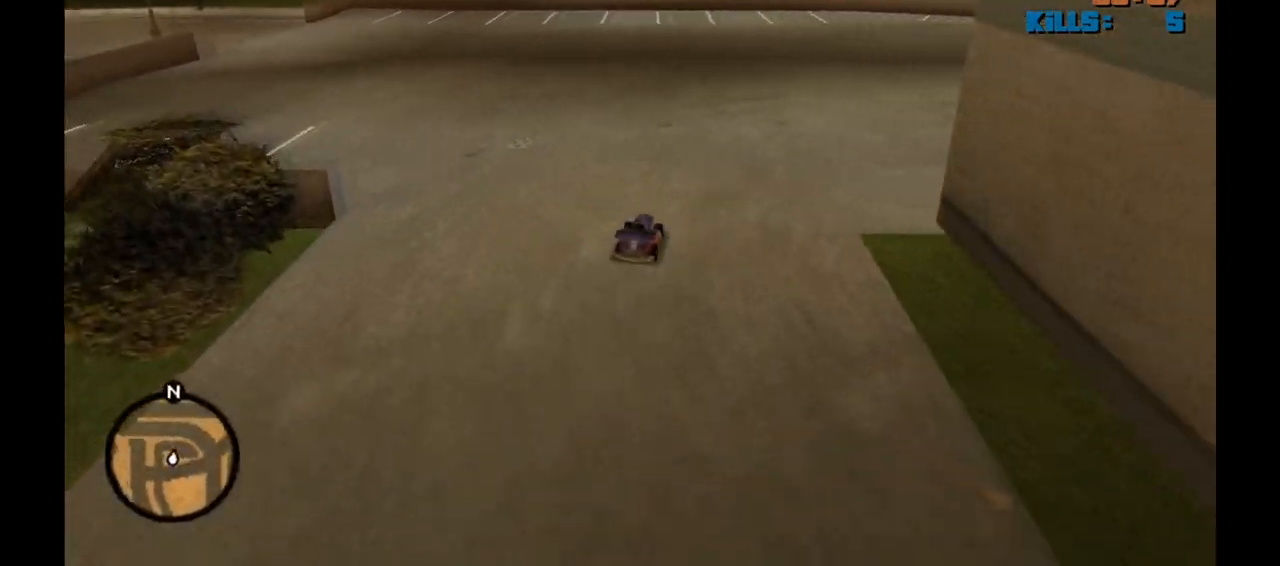
{"keys": ["w"], "mouse": [], "events": [[167, "d", "down"], [450, "d", "up"]]}
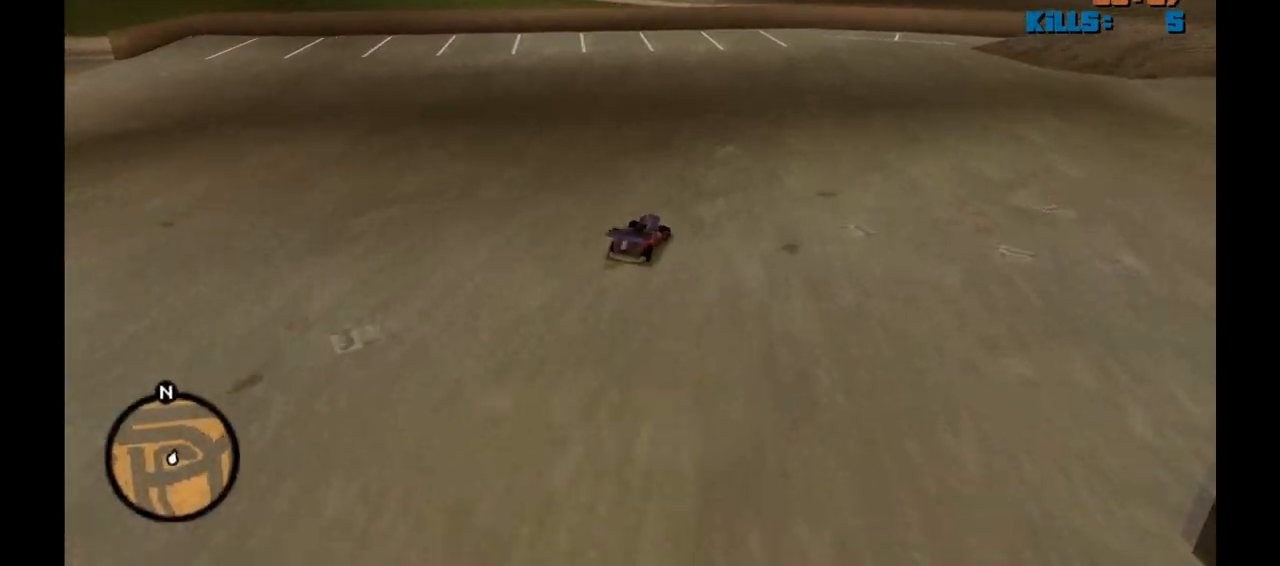
{"keys": ["d", "w"], "mouse": [], "events": [[467, "d", "down"]]}
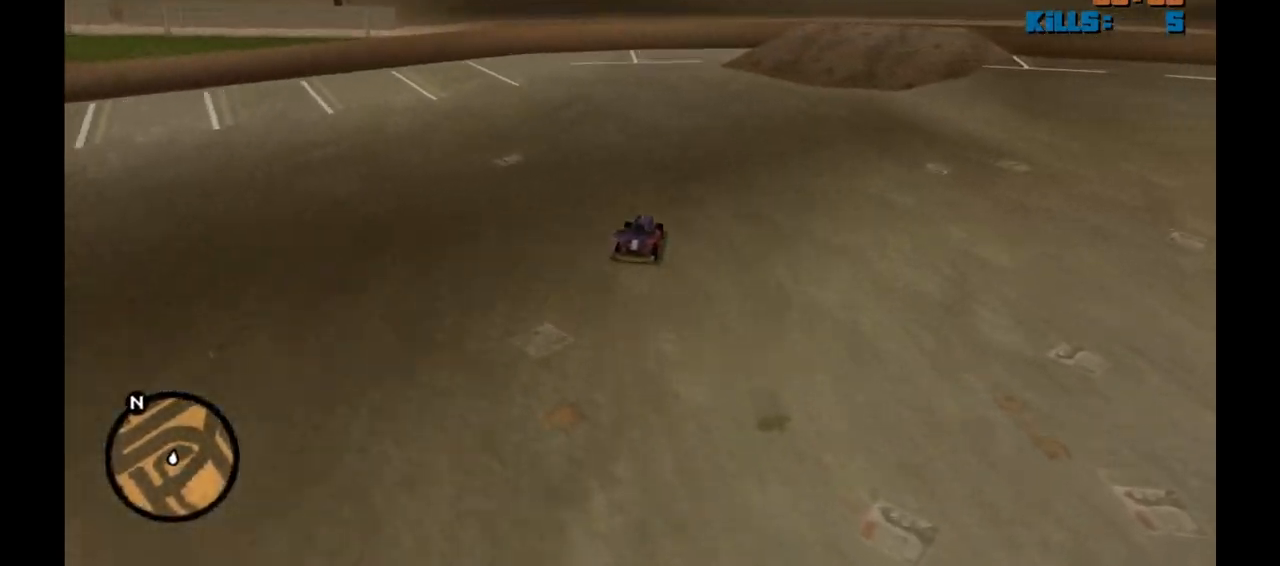
{"keys": ["d"], "mouse": [], "events": [[117, "w", "up"]]}
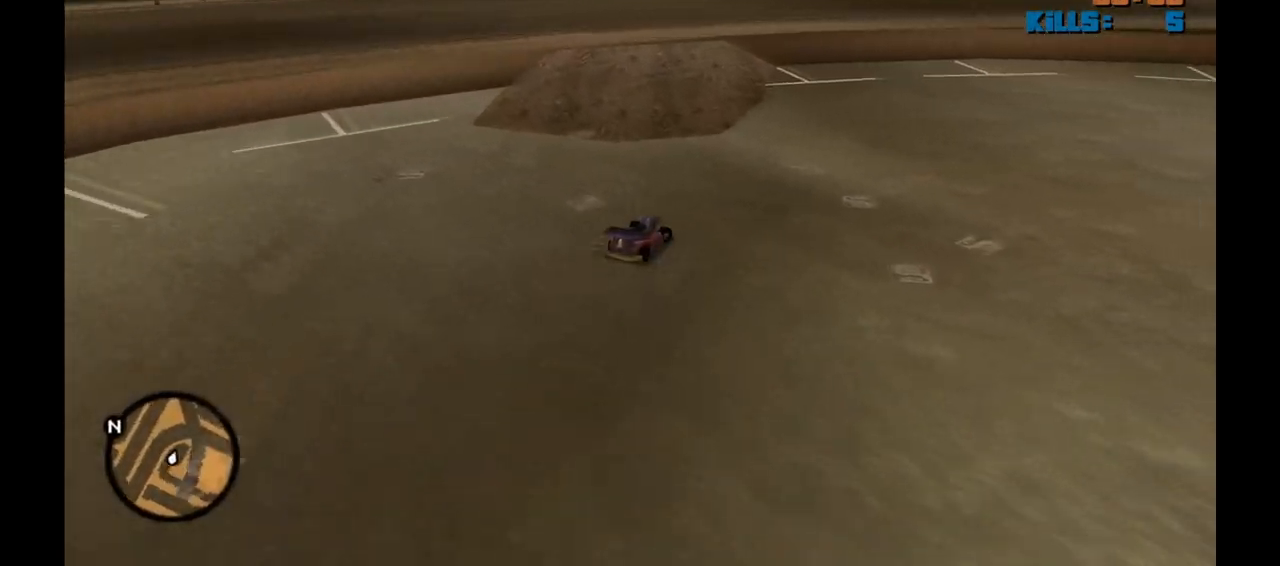
{"keys": ["w"], "mouse": [], "events": [[300, "w", "down"], [350, "d", "up"]]}
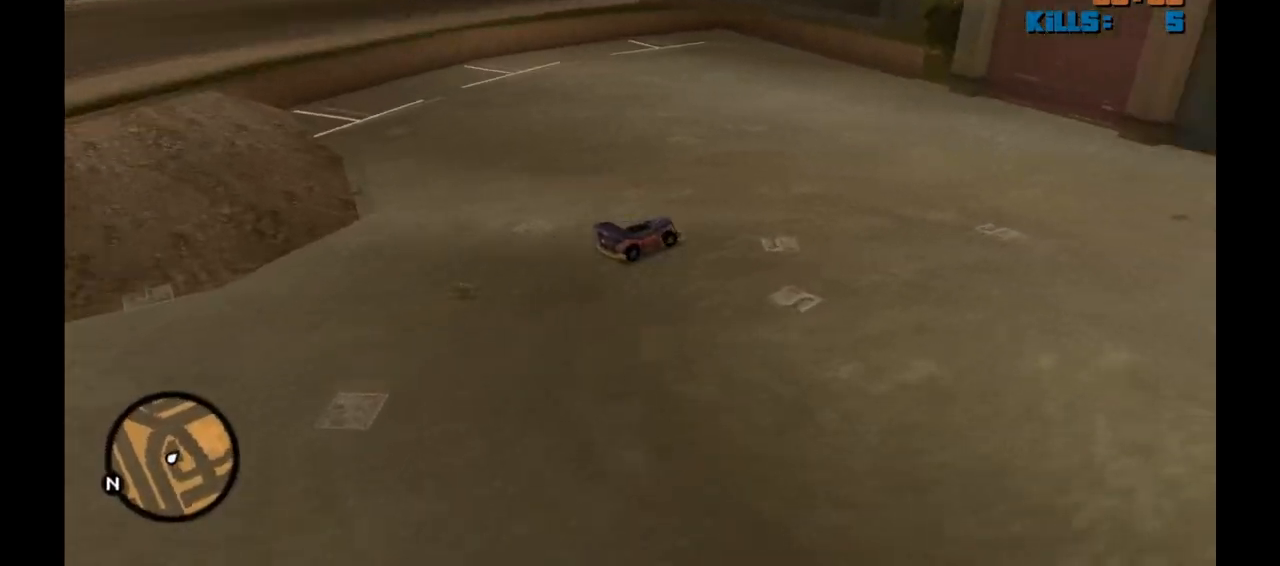
{"keys": ["a"], "mouse": [], "events": [[383, "a", "down"], [383, "w", "up"]]}
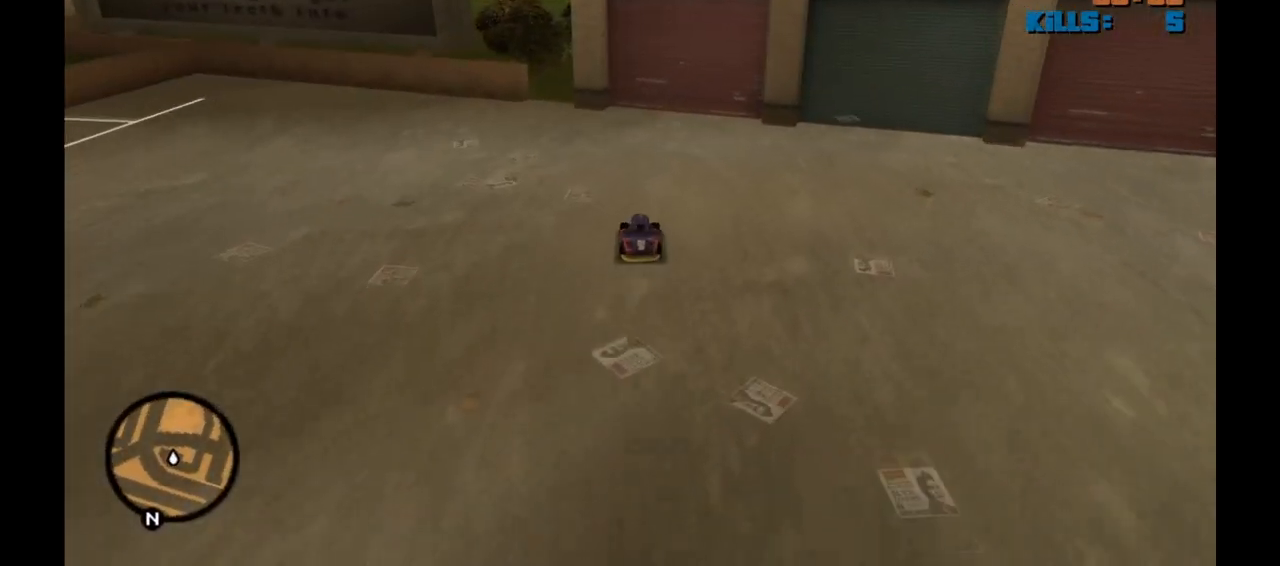
{"keys": ["a", "w"], "mouse": [], "events": [[483, "w", "down"]]}
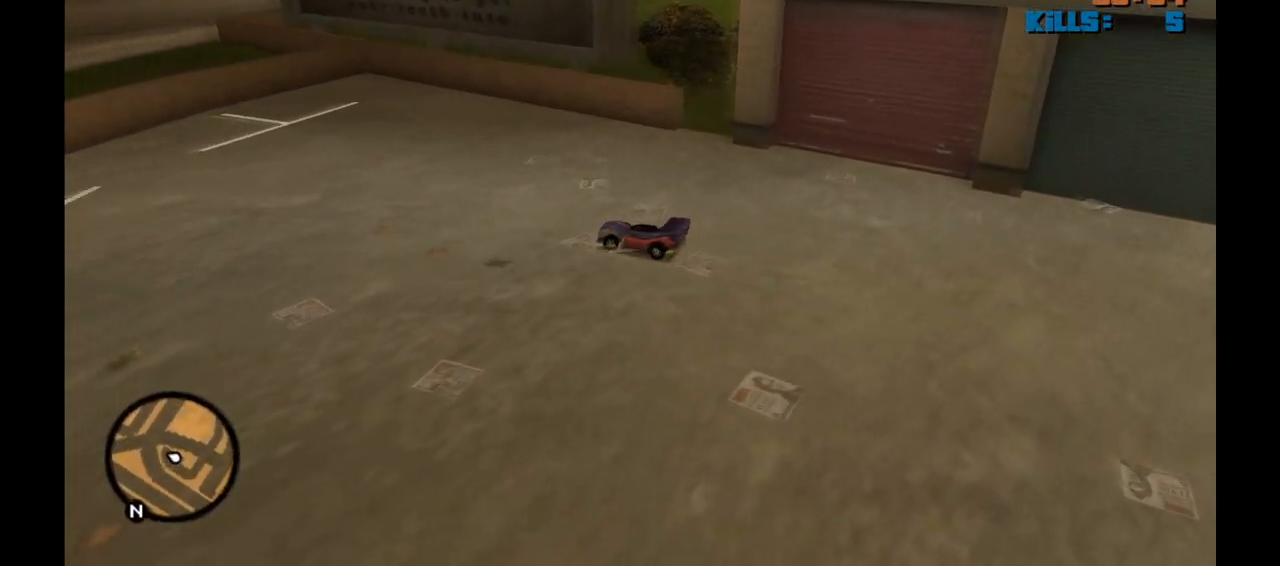
{"keys": ["w"], "mouse": [], "events": [[450, "a", "up"]]}
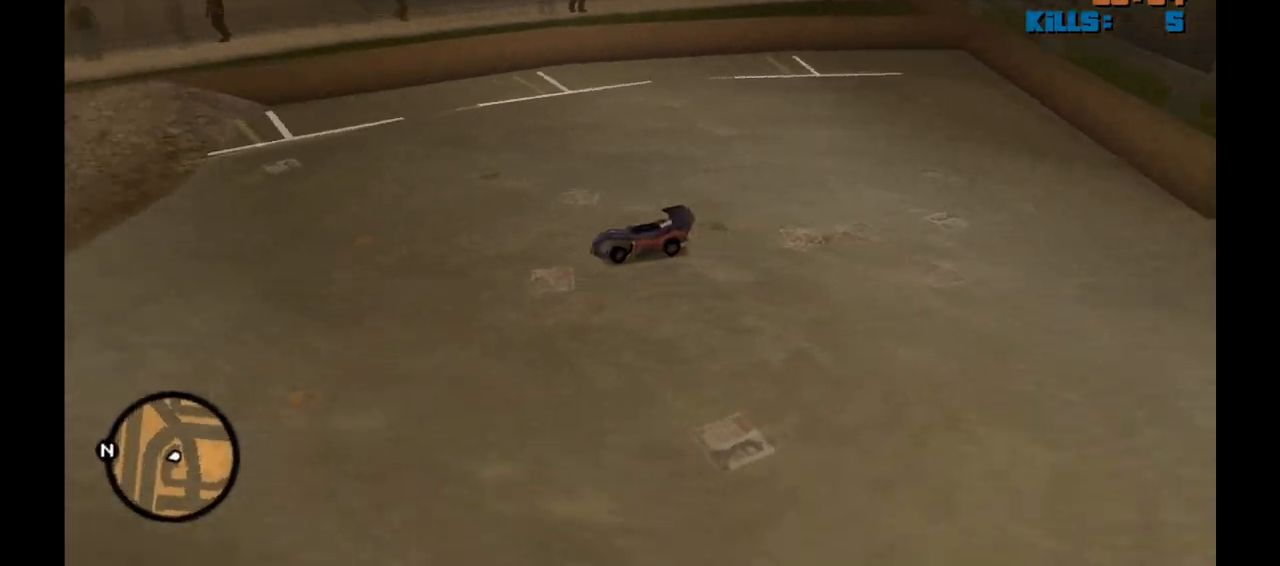
{"keys": ["w"], "mouse": [], "events": [[283, "d", "down"], [433, "d", "up"]]}
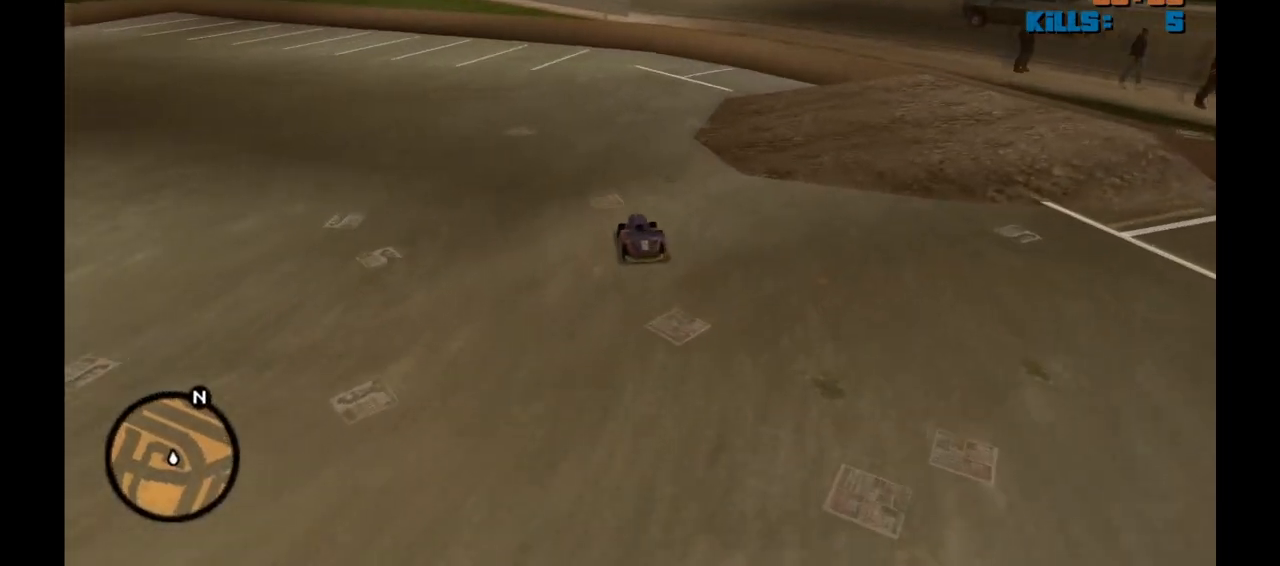
{"keys": ["w"], "mouse": [], "events": [[100, "a", "down"], [250, "a", "up"]]}
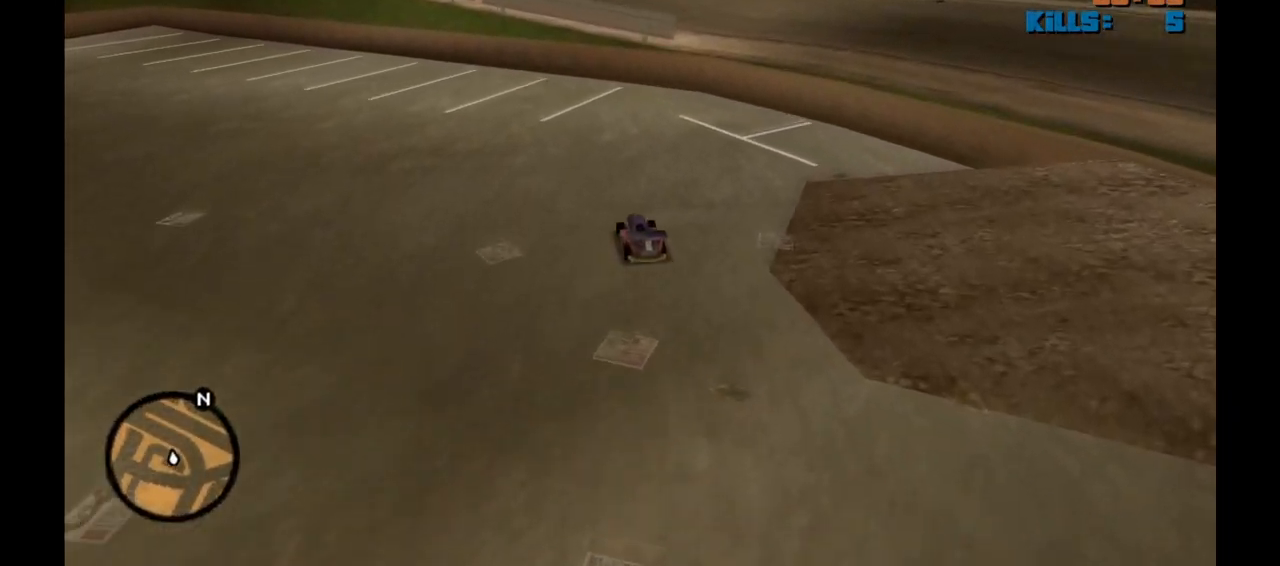
{"keys": ["w"], "mouse": [], "events": [[33, "a", "down"], [183, "a", "up"], [300, "a", "down"], [400, "a", "up"]]}